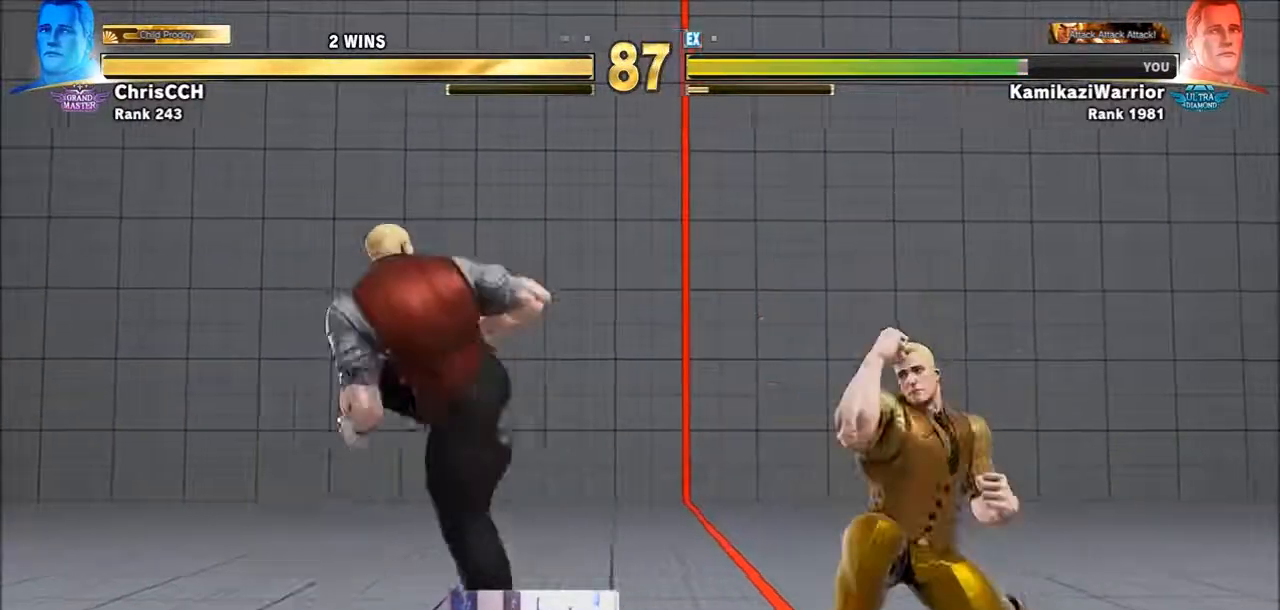
Gameplay with a controller (arcade stick); each line is a JSON object with the inputs held at the frame after it. "events" lists button and stick changes between this image and that frame as [ms after this image, input, new state], when the widget could be followed in between. Not read: L3 R3 START.
{"buttons": [], "left_stick": "left", "events": [[50, "R2", "up"], [117, "R2", "down"], [317, "R2", "up"], [350, "left_stick", "left"]]}
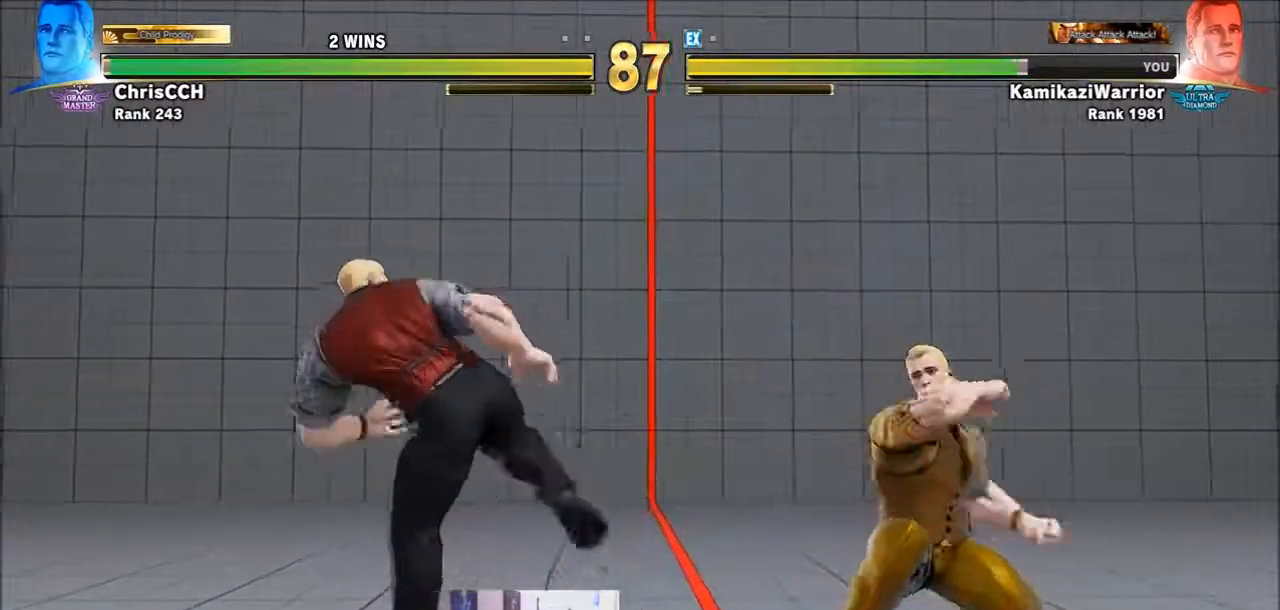
{"buttons": ["R2"], "left_stick": "down-left", "events": [[167, "R2", "down"], [167, "left_stick", "down-left"]]}
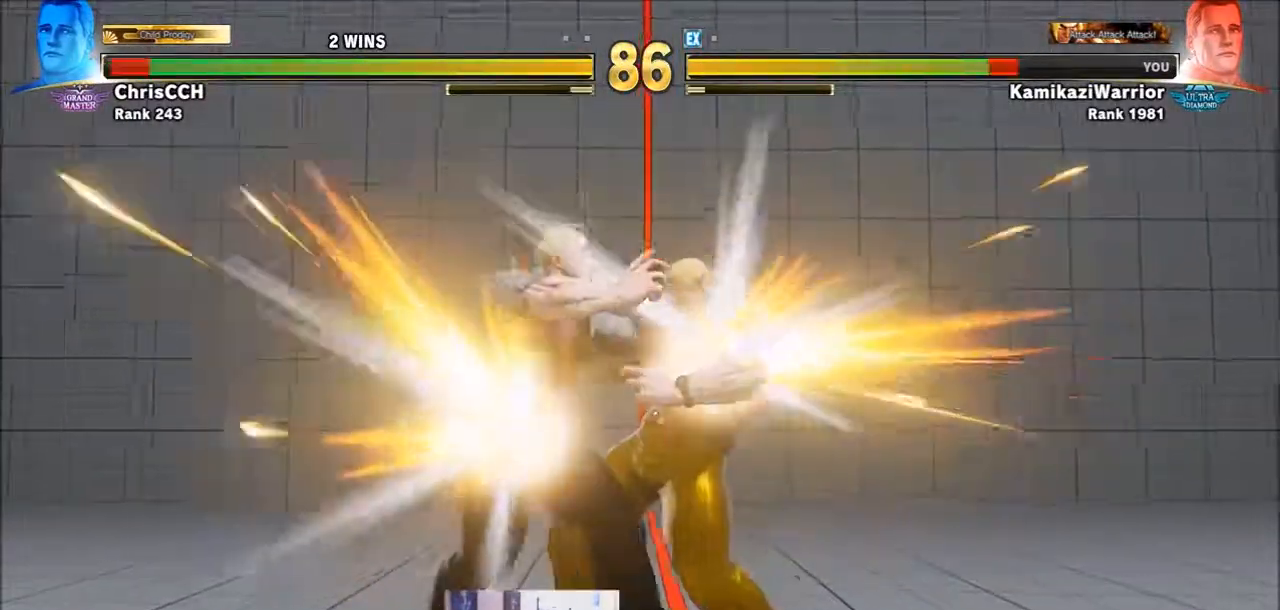
{"buttons": [], "left_stick": "down-left", "events": [[200, "R2", "up"]]}
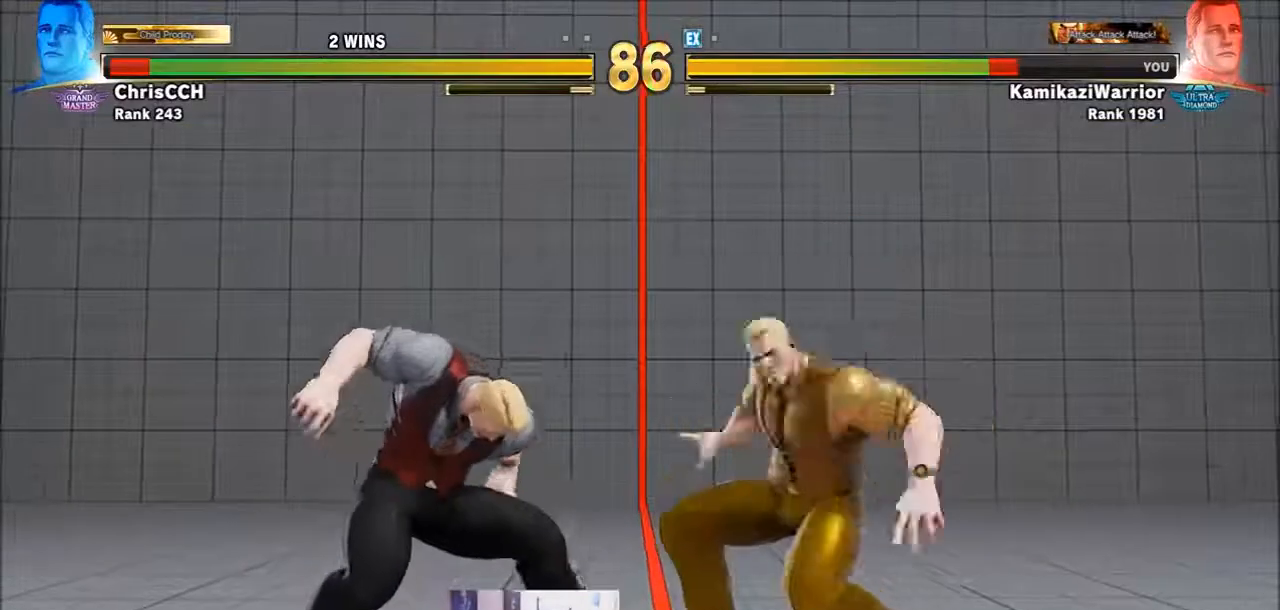
{"buttons": [], "left_stick": "left", "events": [[50, "CROSS", "down"], [233, "CROSS", "up"], [317, "left_stick", "left"]]}
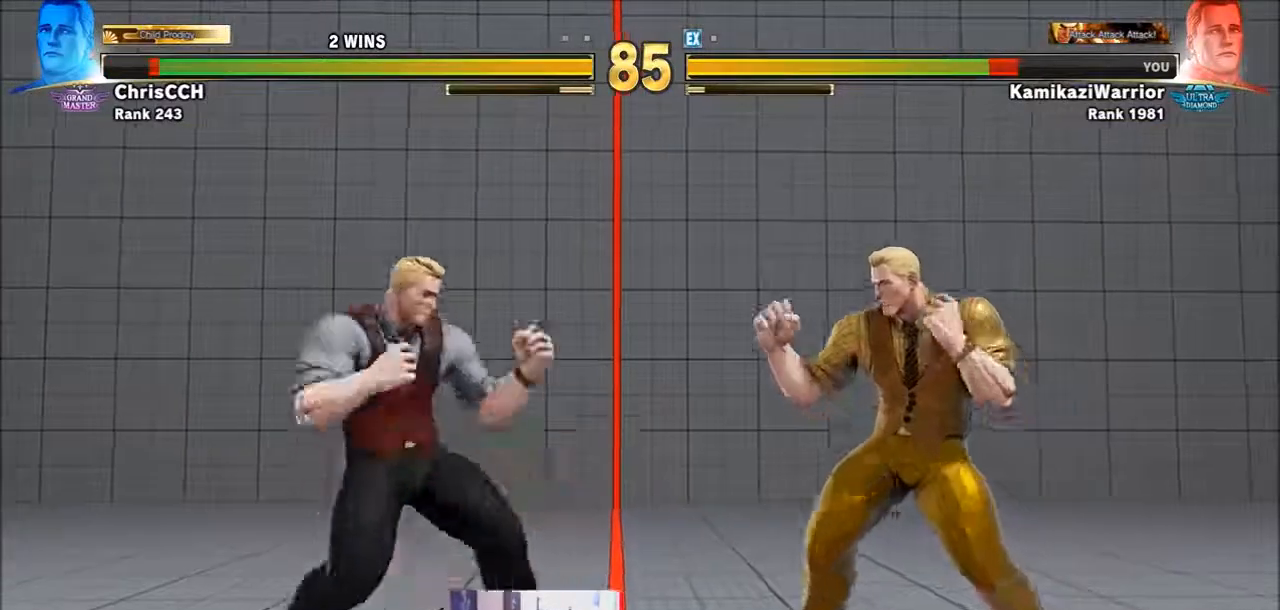
{"buttons": [], "left_stick": "down-left", "events": [[50, "R2", "down"], [50, "left_stick", "down-left"], [117, "R2", "up"], [167, "R2", "down"], [467, "R2", "up"]]}
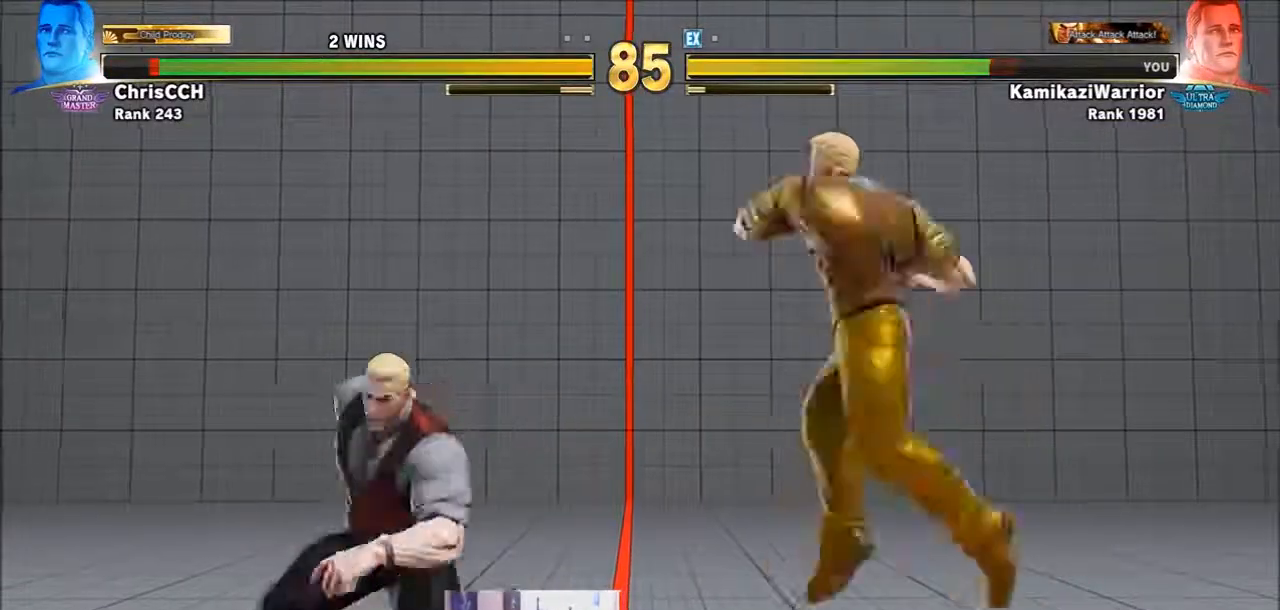
{"buttons": [], "left_stick": "right", "events": [[467, "left_stick", "right"]]}
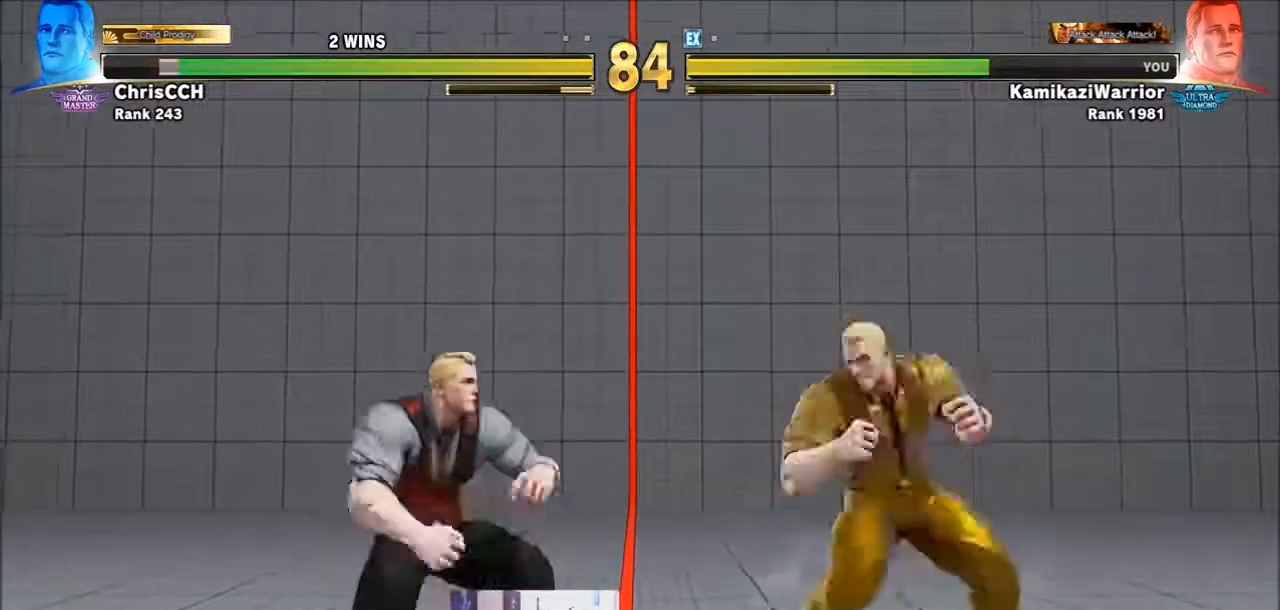
{"buttons": [], "left_stick": "center", "events": [[167, "CROSS", "down"], [283, "left_stick", "center"], [317, "CROSS", "up"]]}
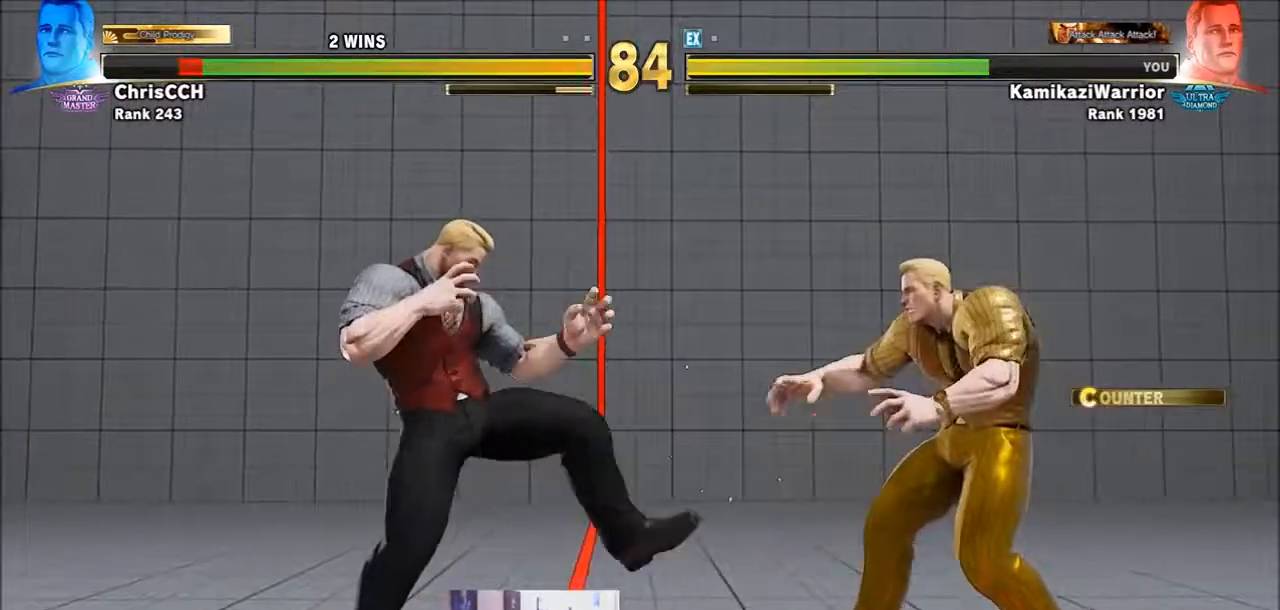
{"buttons": ["R2"], "left_stick": "center", "events": [[83, "R2", "down"], [200, "R2", "up"], [283, "R2", "down"]]}
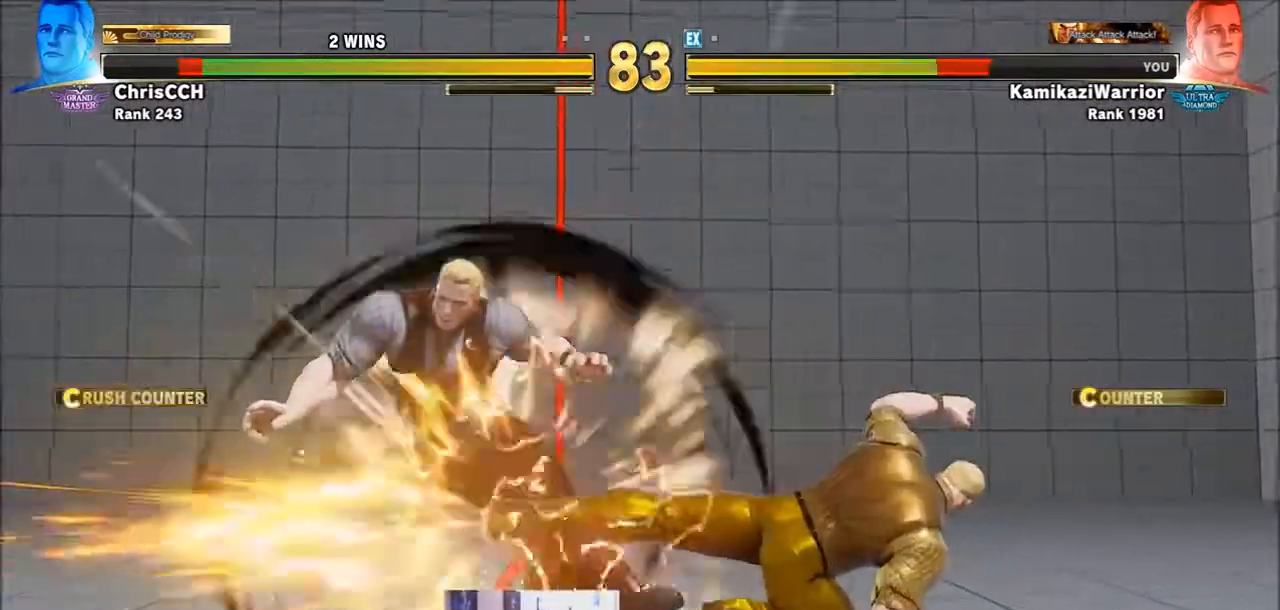
{"buttons": [], "left_stick": "center", "events": [[167, "R2", "up"]]}
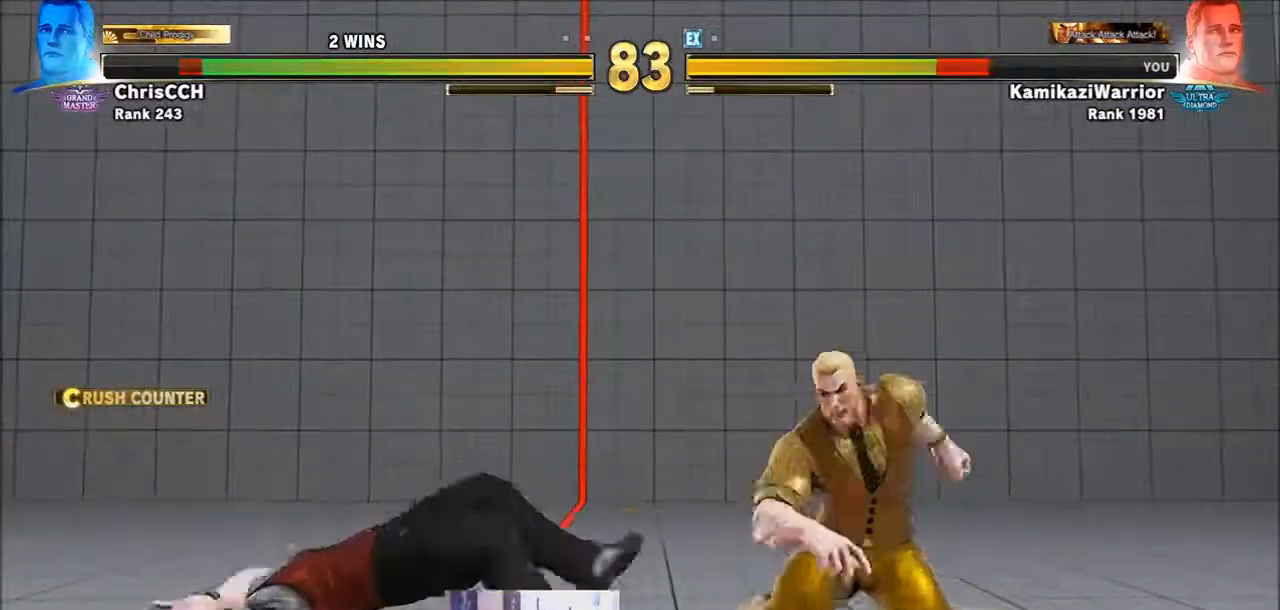
{"buttons": ["TRIANGLE", "R1"], "left_stick": "center", "events": [[83, "R1", "down"], [83, "TRIANGLE", "down"], [117, "SQUARE", "down"], [317, "SQUARE", "up"]]}
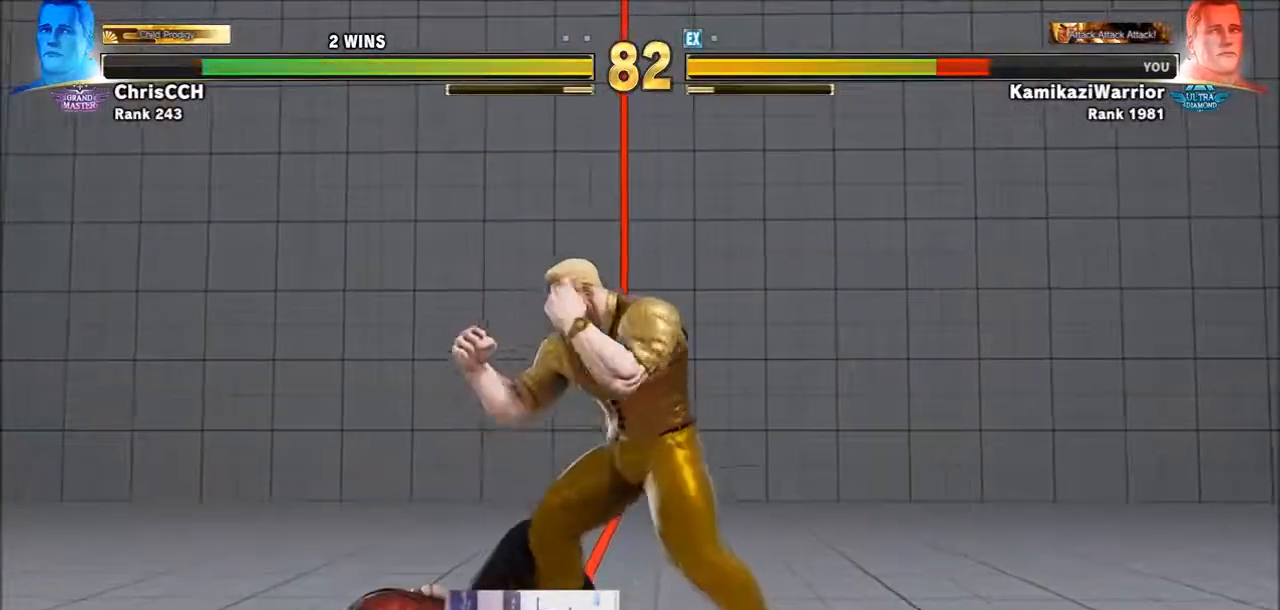
{"buttons": ["TRIANGLE", "L2", "R1"], "left_stick": "down-left", "events": [[117, "L2", "down"], [167, "left_stick", "left"], [283, "left_stick", "down-left"]]}
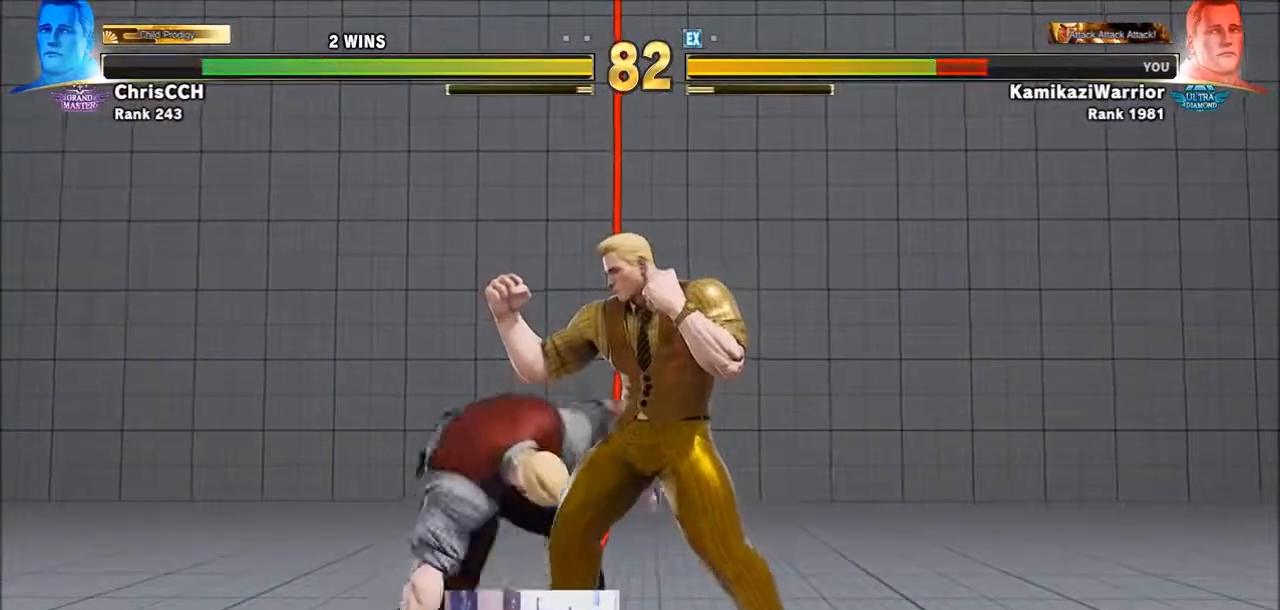
{"buttons": ["TRIANGLE", "R1"], "left_stick": "down-left", "events": [[167, "L2", "up"], [200, "SQUARE", "down"], [233, "CROSS", "down"], [467, "CROSS", "up"], [500, "SQUARE", "up"]]}
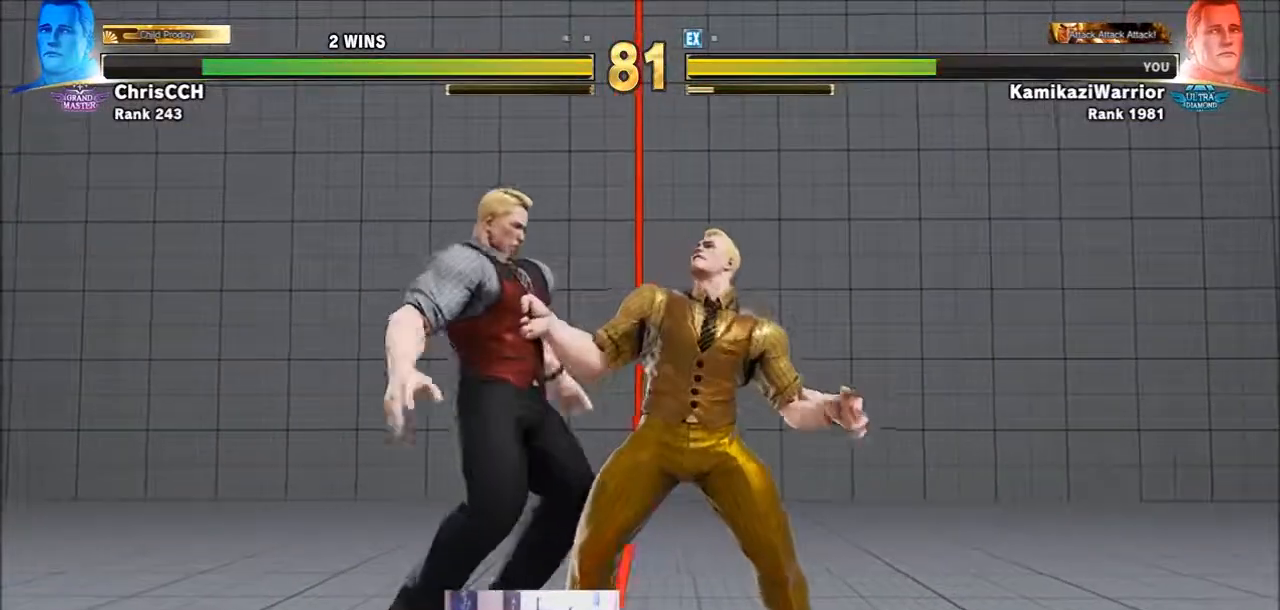
{"buttons": ["TRIANGLE", "R1"], "left_stick": "center", "events": [[317, "SQUARE", "down"], [317, "left_stick", "center"], [467, "SQUARE", "up"]]}
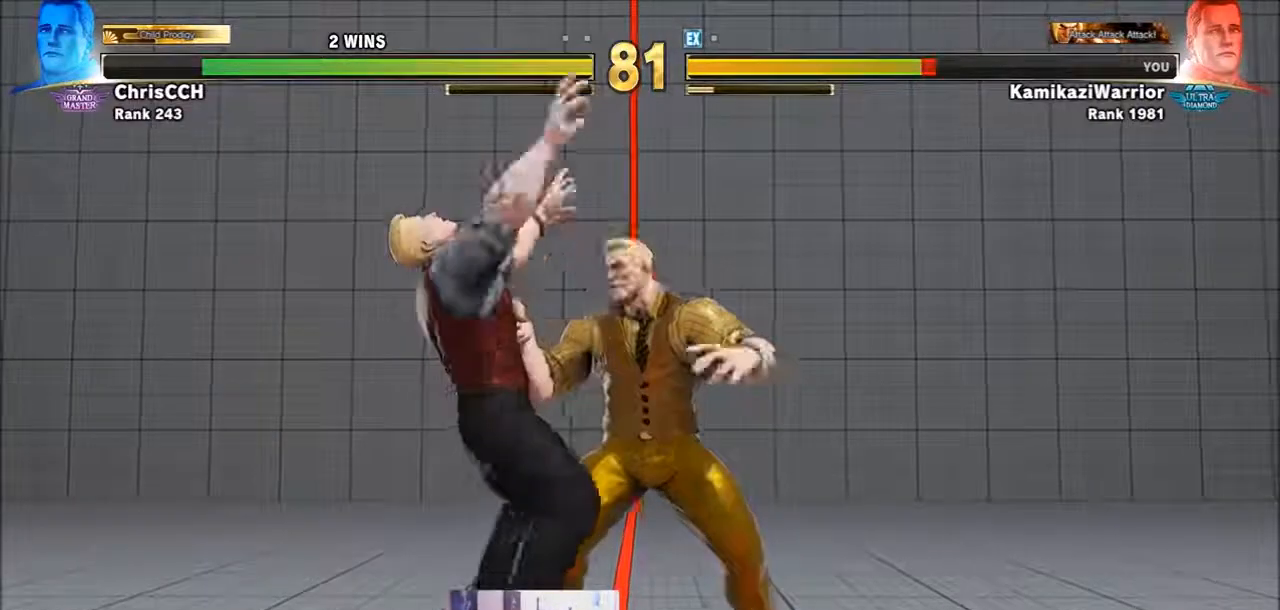
{"buttons": ["TRIANGLE", "R1"], "left_stick": "center", "events": []}
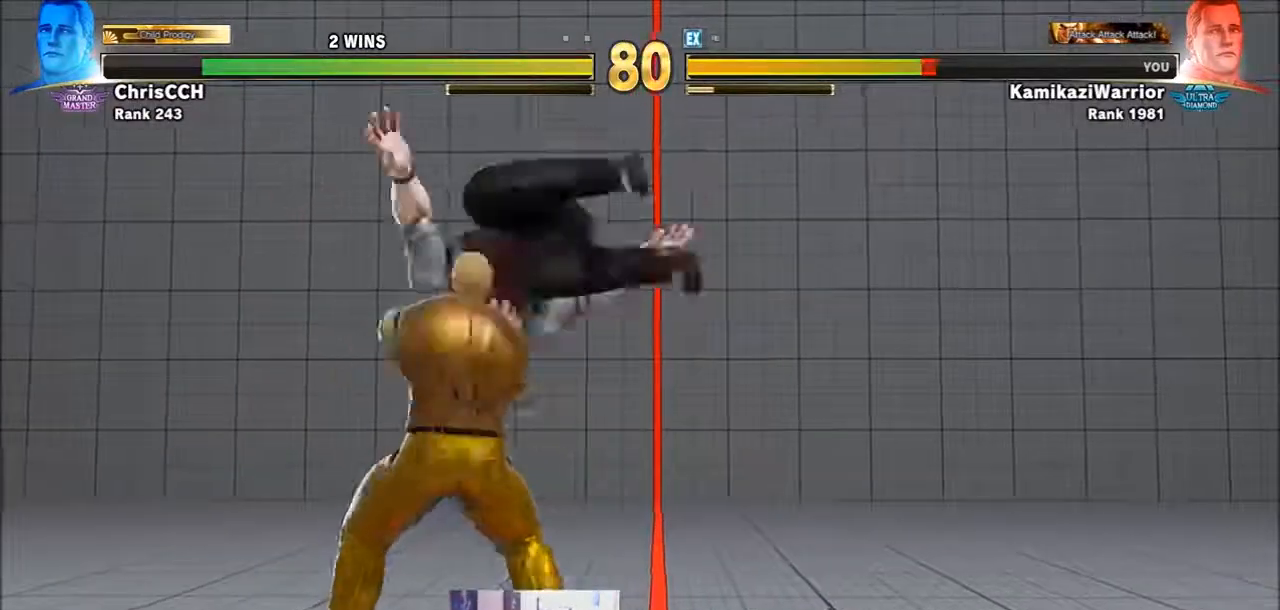
{"buttons": ["TRIANGLE", "R1"], "left_stick": "left", "events": [[83, "CROSS", "down"], [83, "SQUARE", "down"], [83, "left_stick", "right"], [233, "CROSS", "up"], [233, "SQUARE", "up"], [350, "left_stick", "center"], [400, "left_stick", "left"]]}
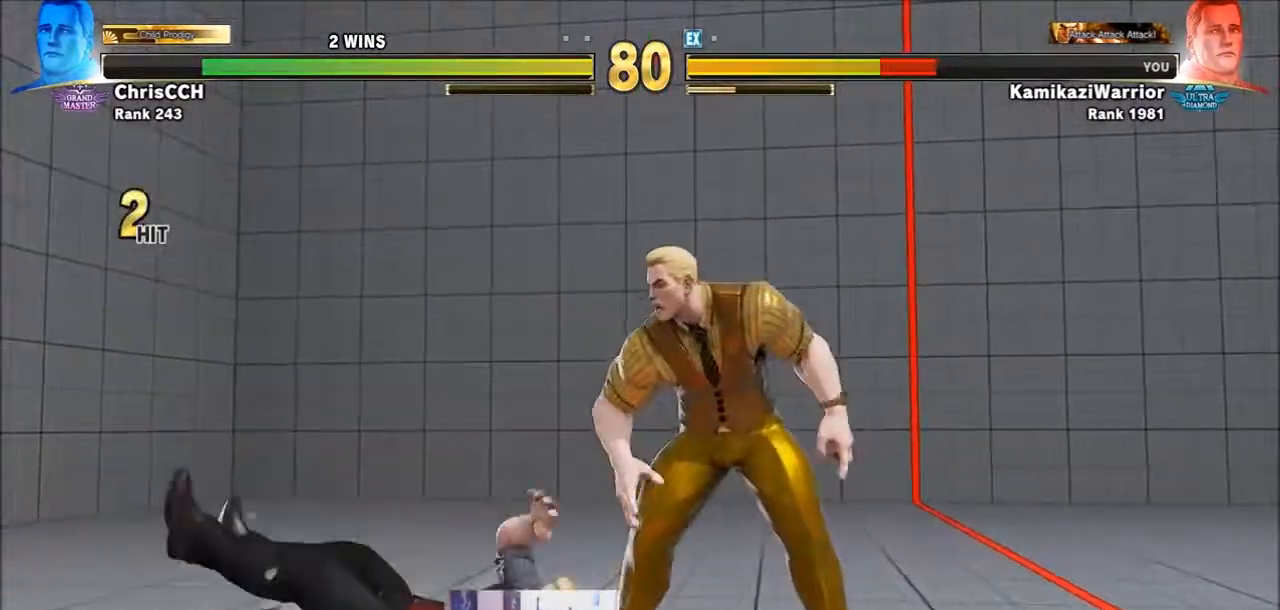
{"buttons": ["TRIANGLE", "R1"], "left_stick": "left", "events": [[317, "CROSS", "down"], [317, "SQUARE", "down"], [467, "CROSS", "up"], [467, "SQUARE", "up"]]}
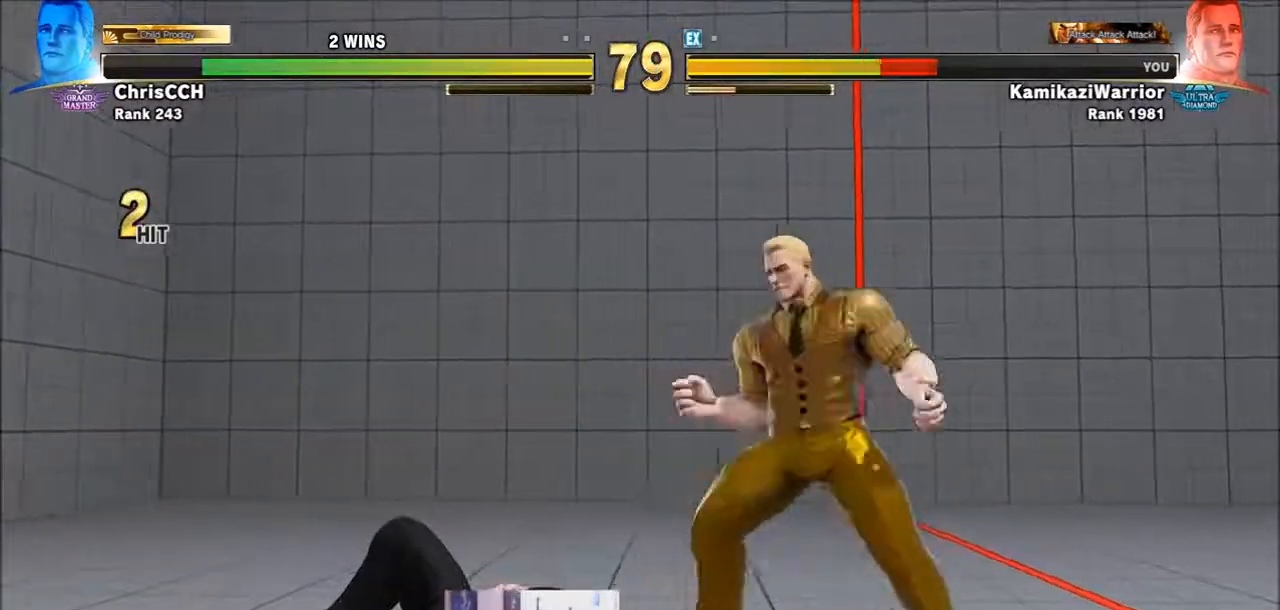
{"buttons": ["TRIANGLE", "R1"], "left_stick": "down-left", "events": [[433, "left_stick", "down-left"]]}
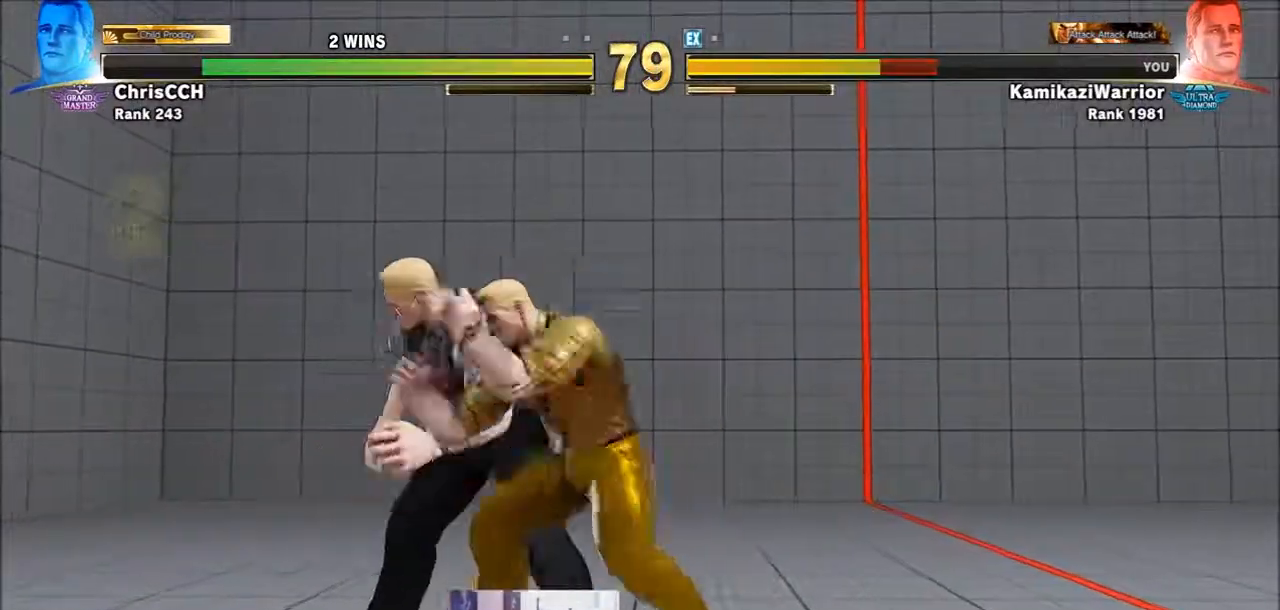
{"buttons": ["TRIANGLE", "R1"], "left_stick": "left", "events": [[83, "SQUARE", "down"], [117, "CROSS", "down"], [317, "CROSS", "up"], [350, "SQUARE", "up"], [383, "left_stick", "left"]]}
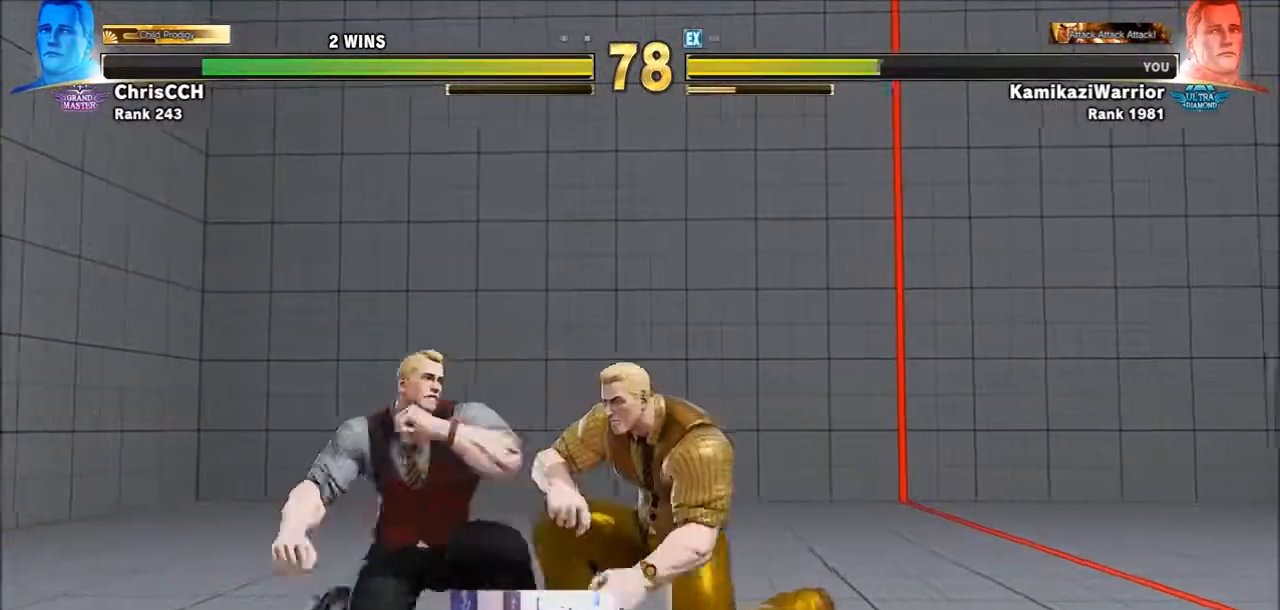
{"buttons": ["TRIANGLE", "R1"], "left_stick": "left", "events": []}
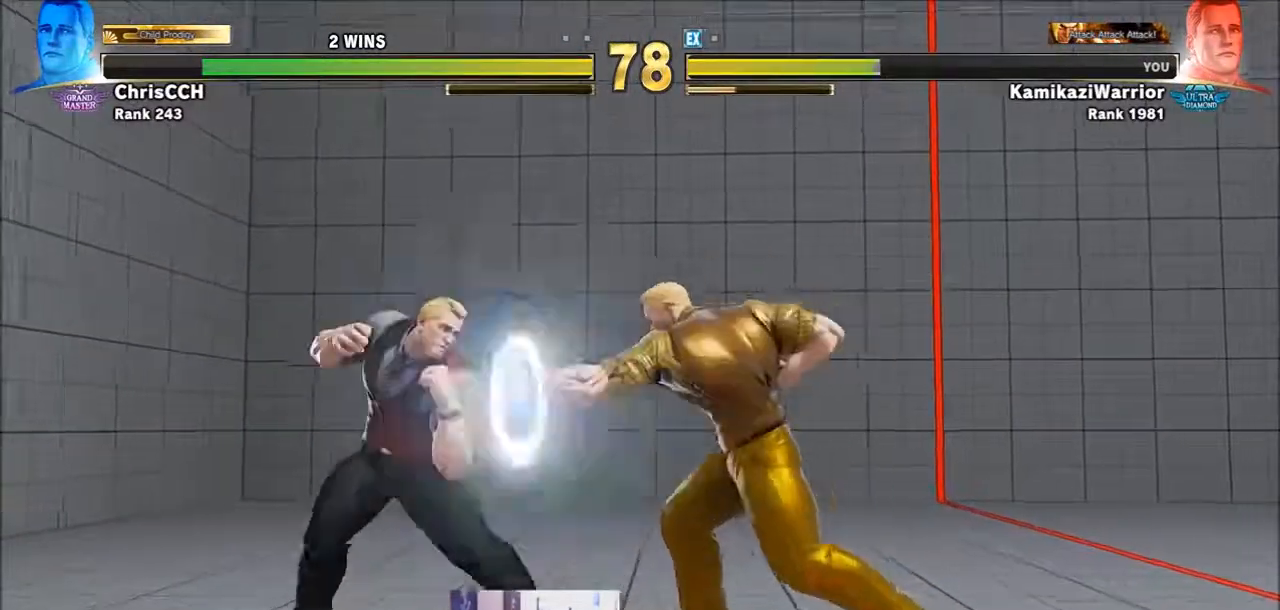
{"buttons": ["TRIANGLE", "R1"], "left_stick": "left", "events": [[50, "left_stick", "down-left"], [400, "left_stick", "left"]]}
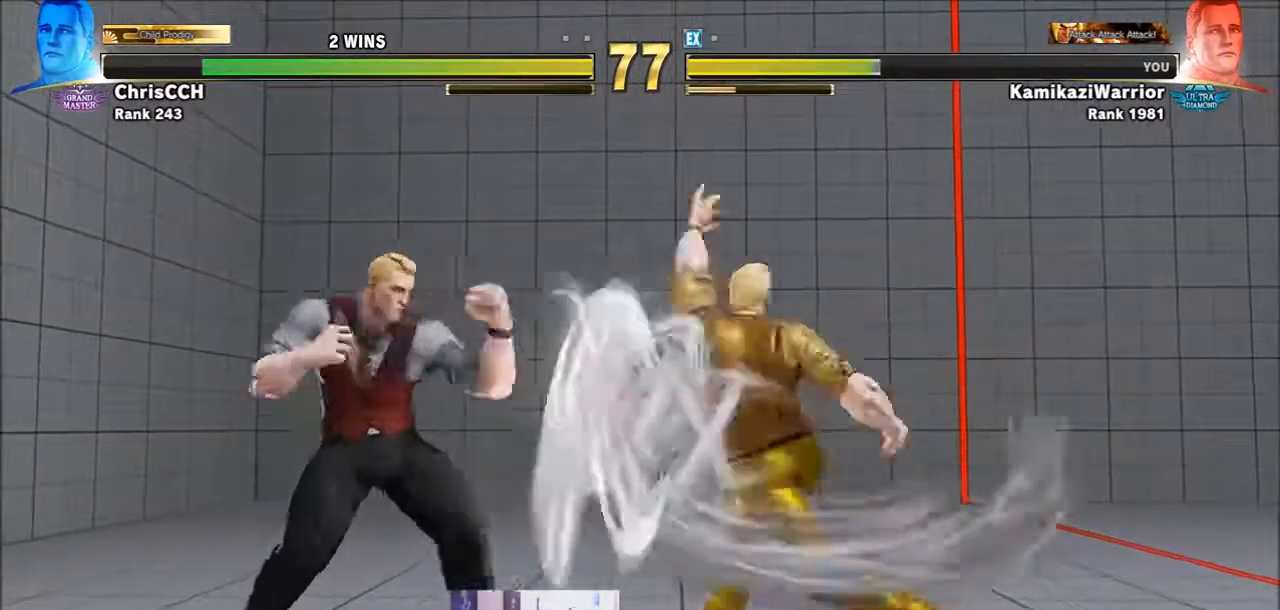
{"buttons": ["TRIANGLE", "R1"], "left_stick": "left", "events": []}
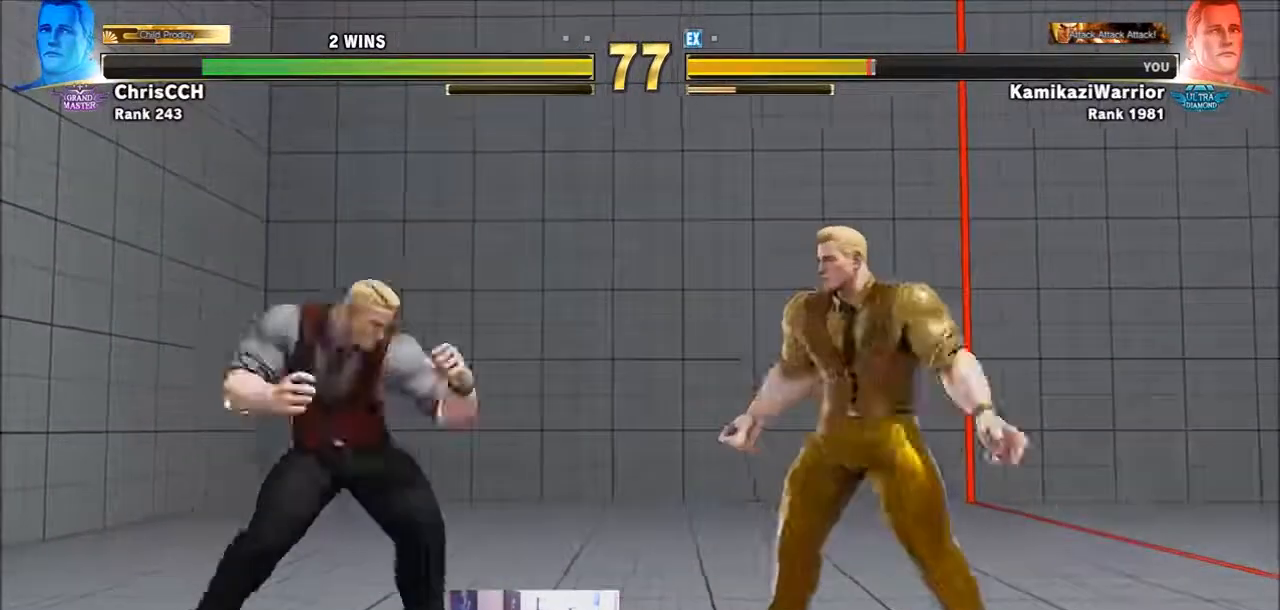
{"buttons": ["TRIANGLE", "R1"], "left_stick": "center", "events": [[117, "left_stick", "down-left"], [317, "left_stick", "right"], [467, "left_stick", "center"]]}
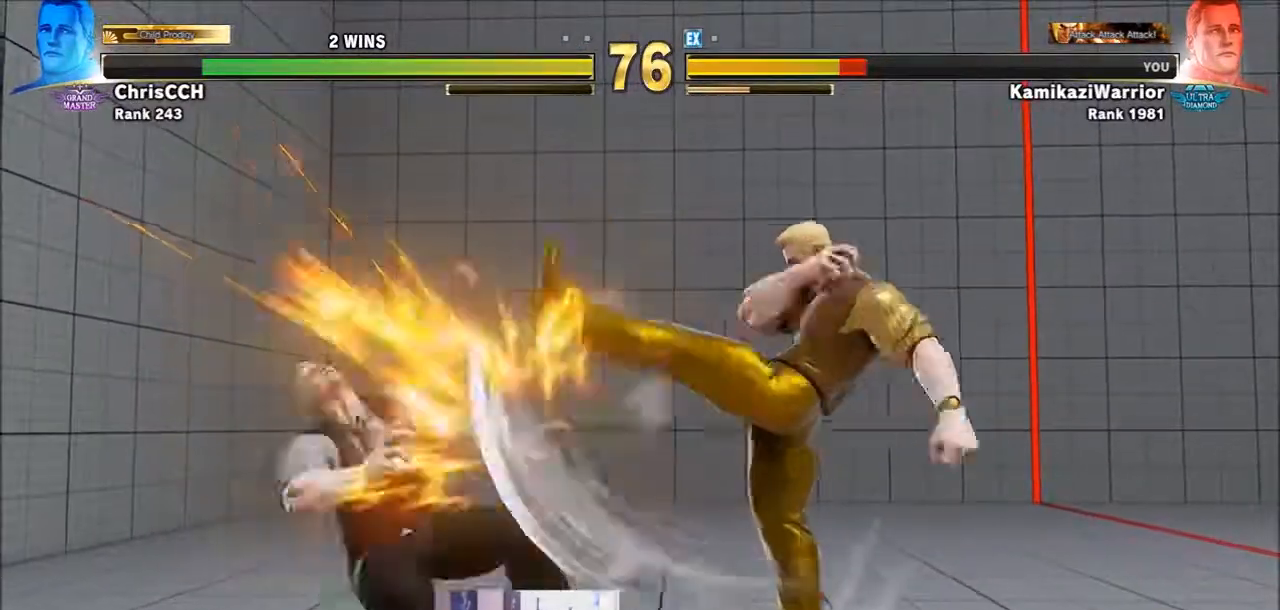
{"buttons": ["TRIANGLE", "R1"], "left_stick": "right", "events": [[50, "left_stick", "left"], [433, "left_stick", "right"]]}
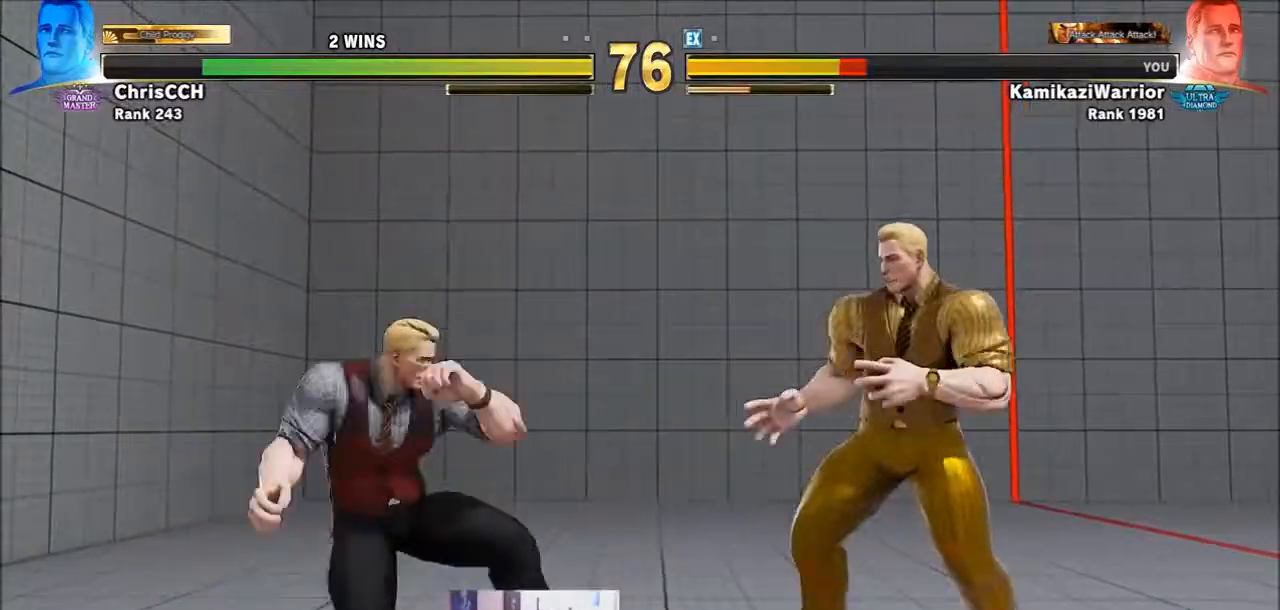
{"buttons": [], "left_stick": "center", "events": [[117, "CROSS", "down"], [167, "left_stick", "center"], [233, "CROSS", "up"], [283, "R1", "up"], [283, "TRIANGLE", "up"]]}
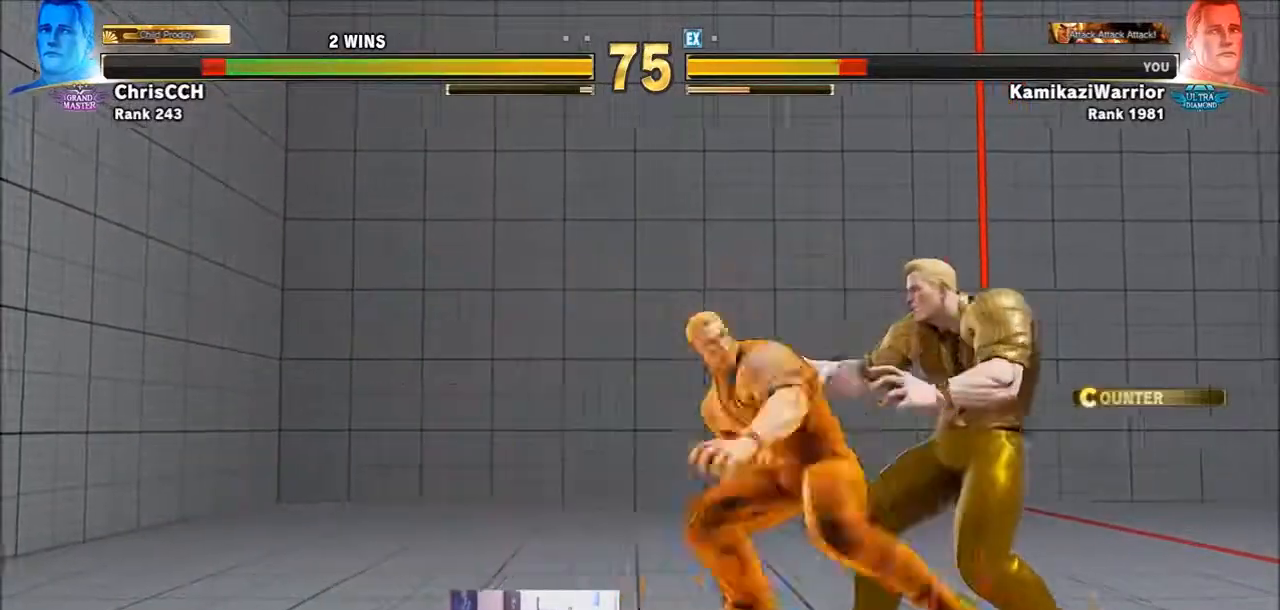
{"buttons": [], "left_stick": "center", "events": []}
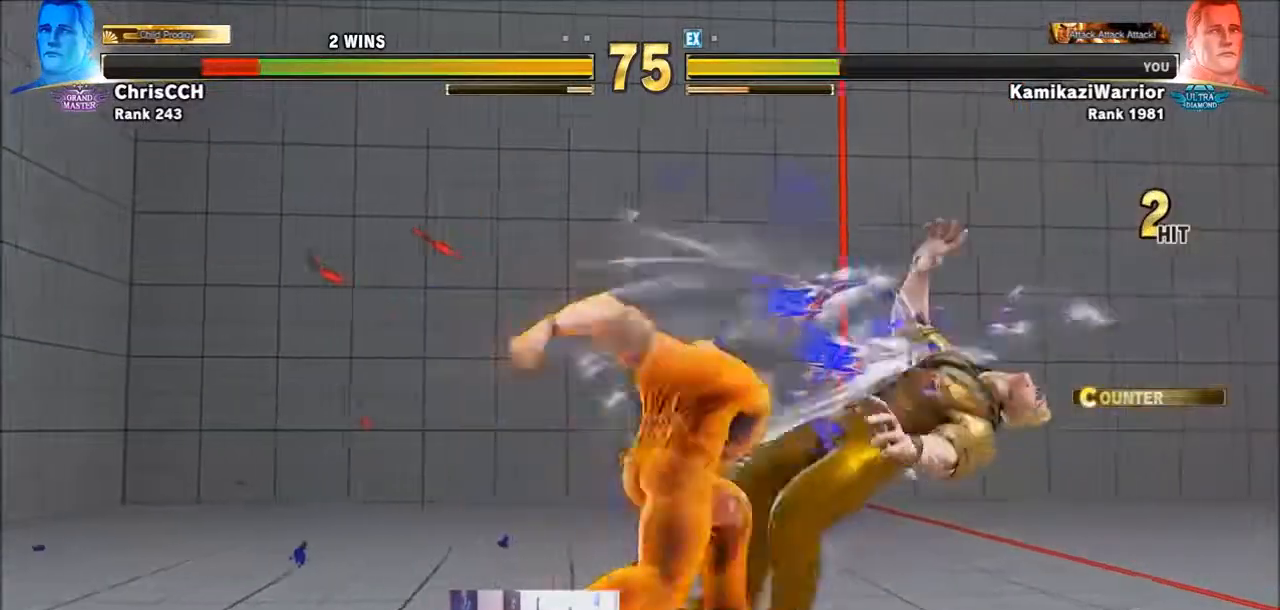
{"buttons": [], "left_stick": "center", "events": []}
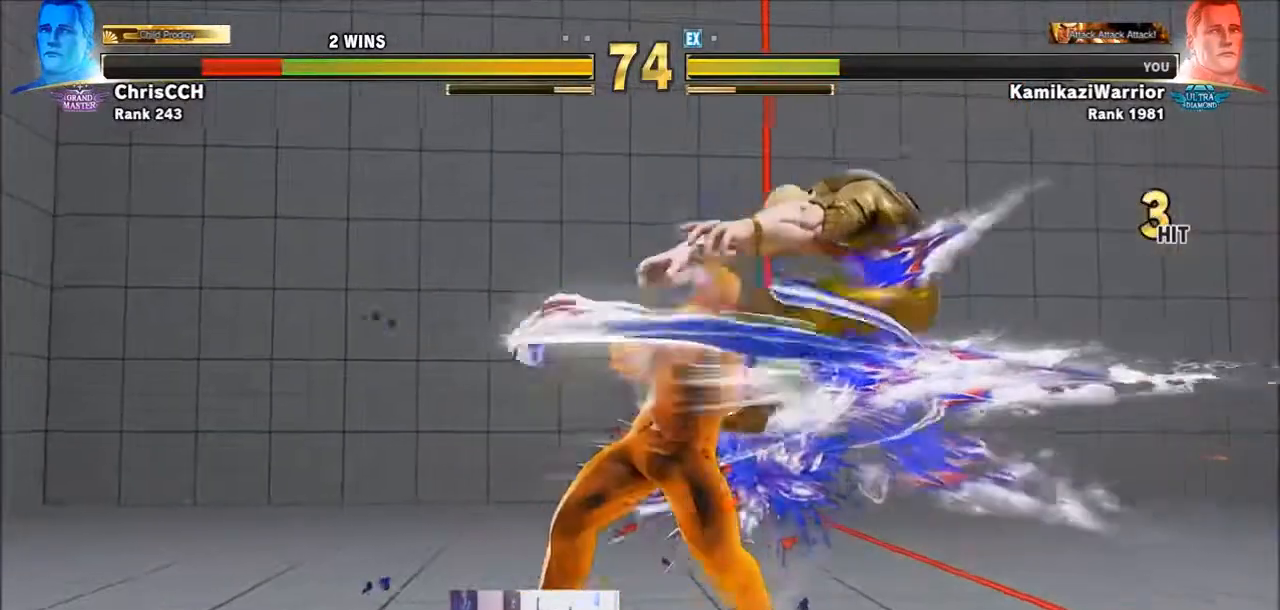
{"buttons": [], "left_stick": "right", "events": [[167, "left_stick", "right"], [233, "left_stick", "center"], [350, "left_stick", "right"]]}
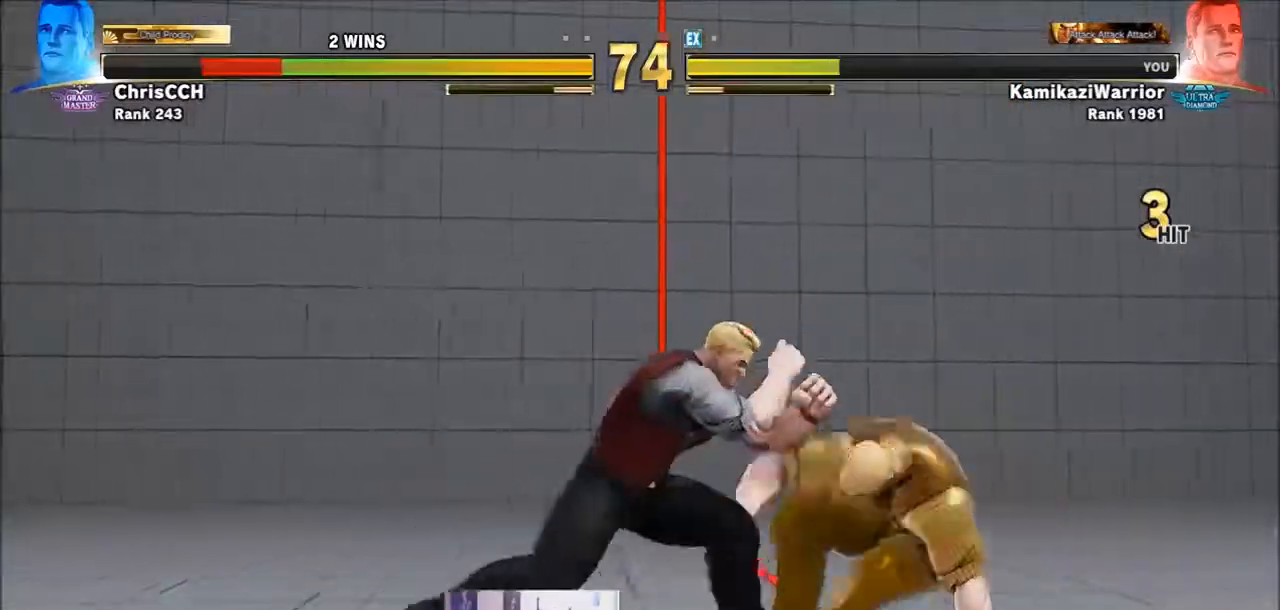
{"buttons": [], "left_stick": "right", "events": [[200, "CROSS", "down"], [283, "left_stick", "center"], [400, "CROSS", "up"], [433, "left_stick", "right"]]}
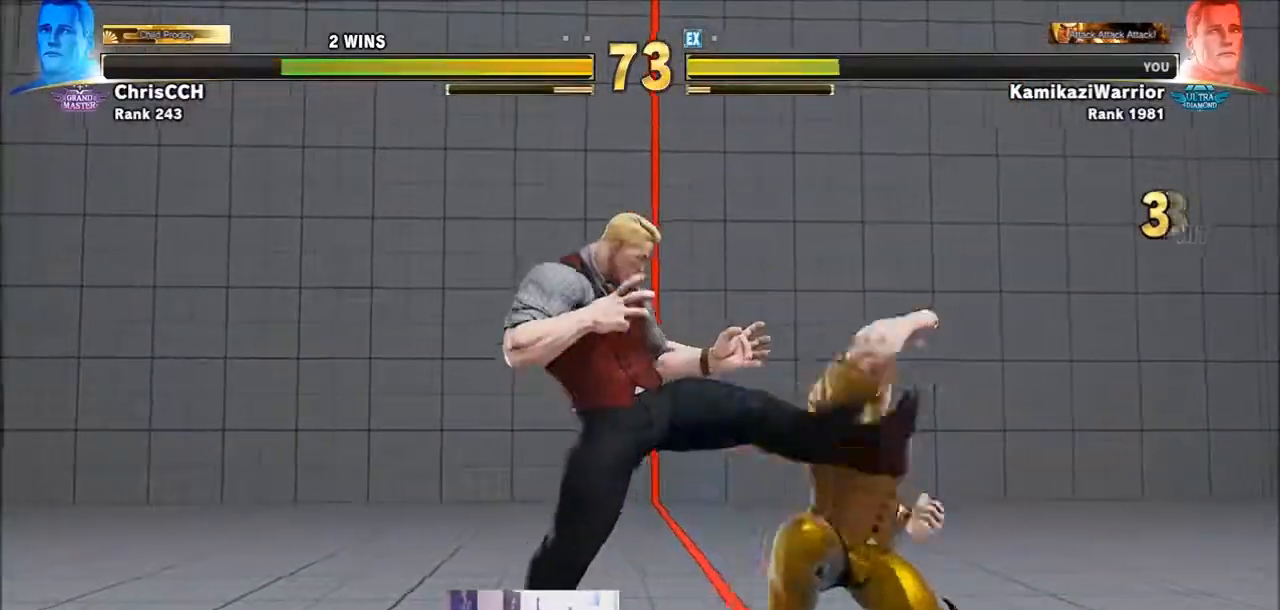
{"buttons": [], "left_stick": "center", "events": [[283, "SQUARE", "down"], [317, "CROSS", "down"], [383, "left_stick", "center"], [467, "CROSS", "up"], [467, "SQUARE", "up"]]}
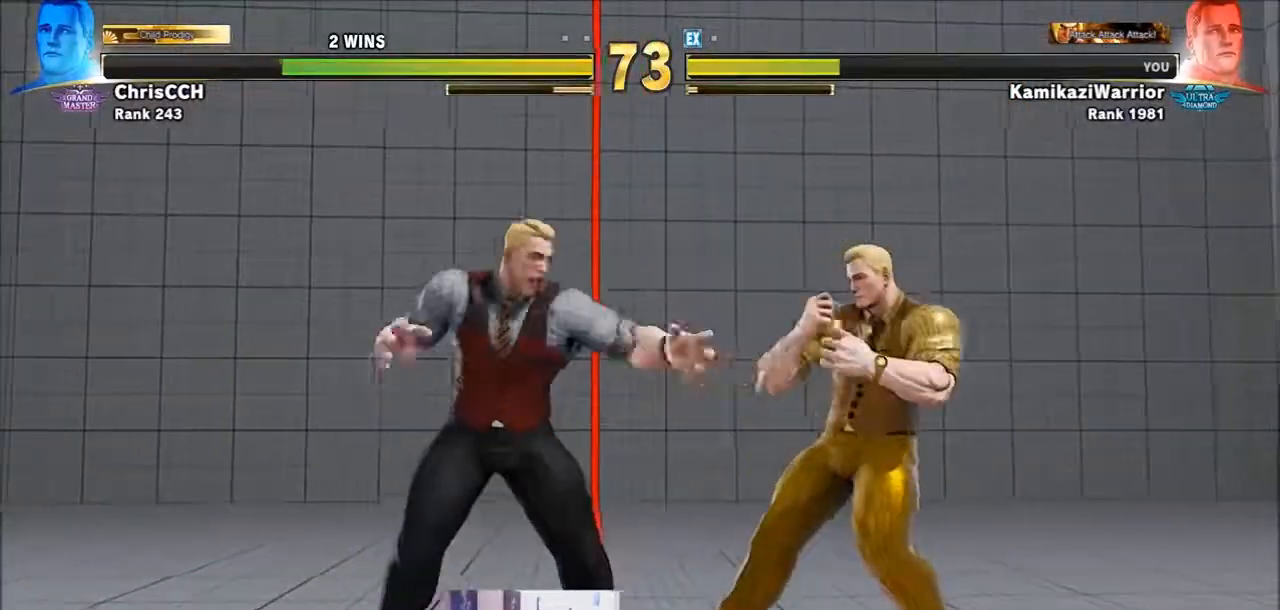
{"buttons": [], "left_stick": "down-left", "events": [[50, "left_stick", "left"], [117, "left_stick", "down-left"], [167, "CROSS", "down"], [317, "CROSS", "up"]]}